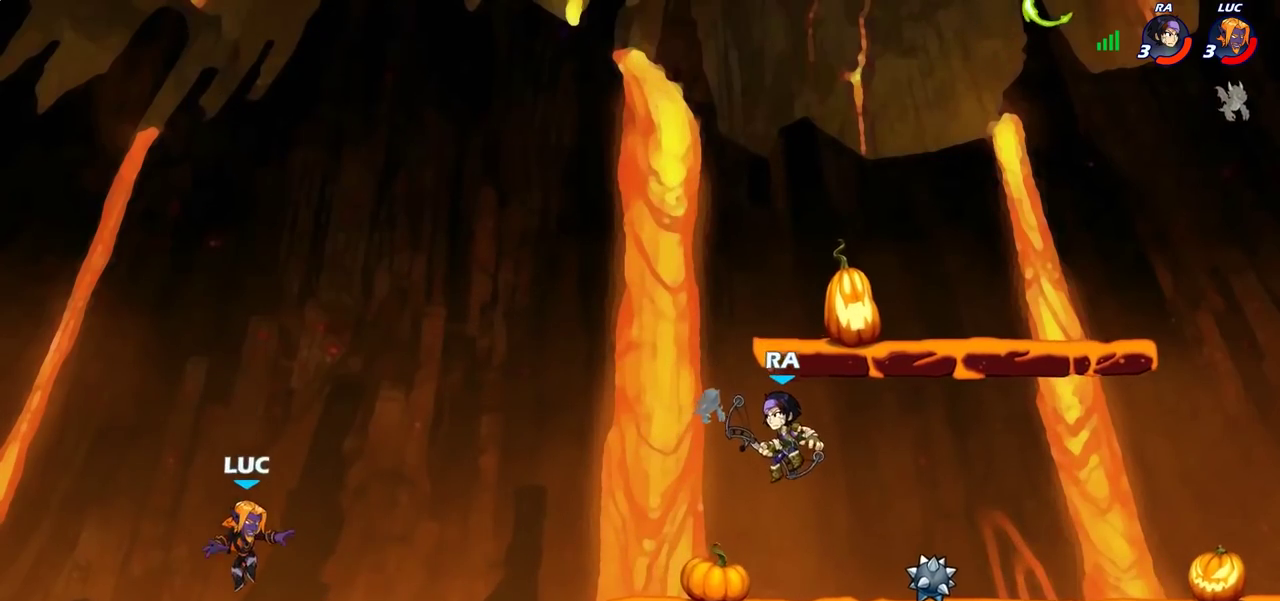
Gameplay with a controller (PlayStation layout); each line is a JSON object with the inputs held at the frame after it (dt_ms = milliseconds from this image to that frame). "events" lists button and stick changes between this image and that frame as [ms after this image, input, new state], when the widget could be followed in between.
{"dt_ms": 300, "buttons": [], "left_stick": "up-left", "right_stick": "center", "events": [[17, "left_stick", "right"], [283, "left_stick", "up-left"]]}
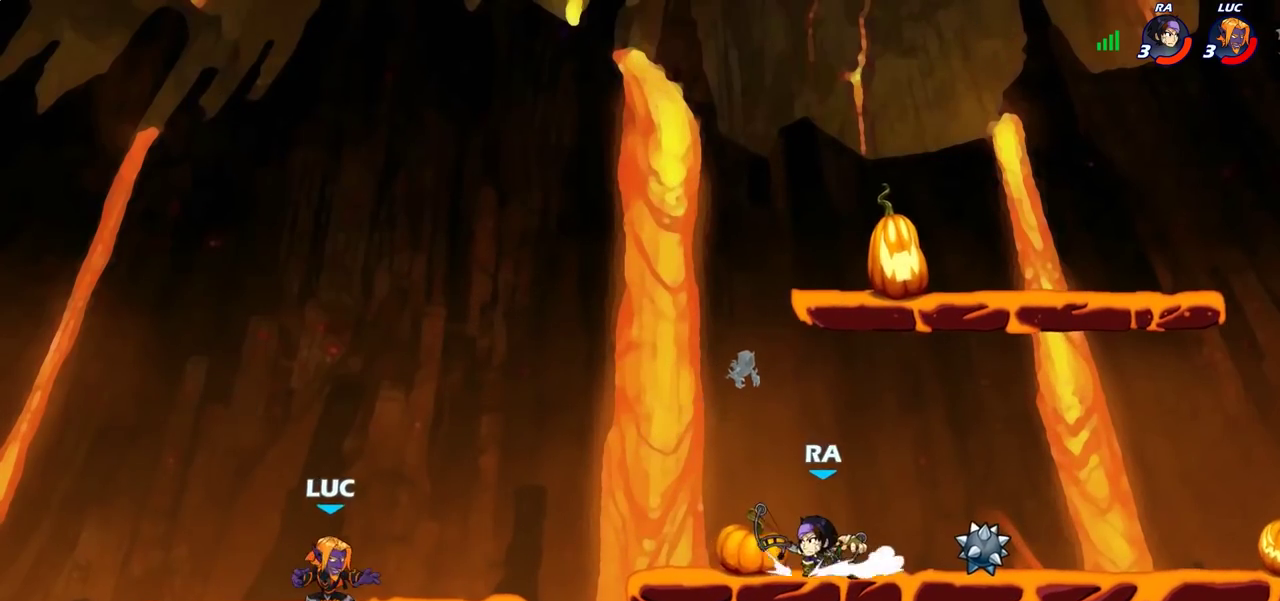
{"dt_ms": 400, "buttons": [], "left_stick": "up-left", "right_stick": "center", "events": [[100, "left_stick", "right"], [317, "left_stick", "up-left"]]}
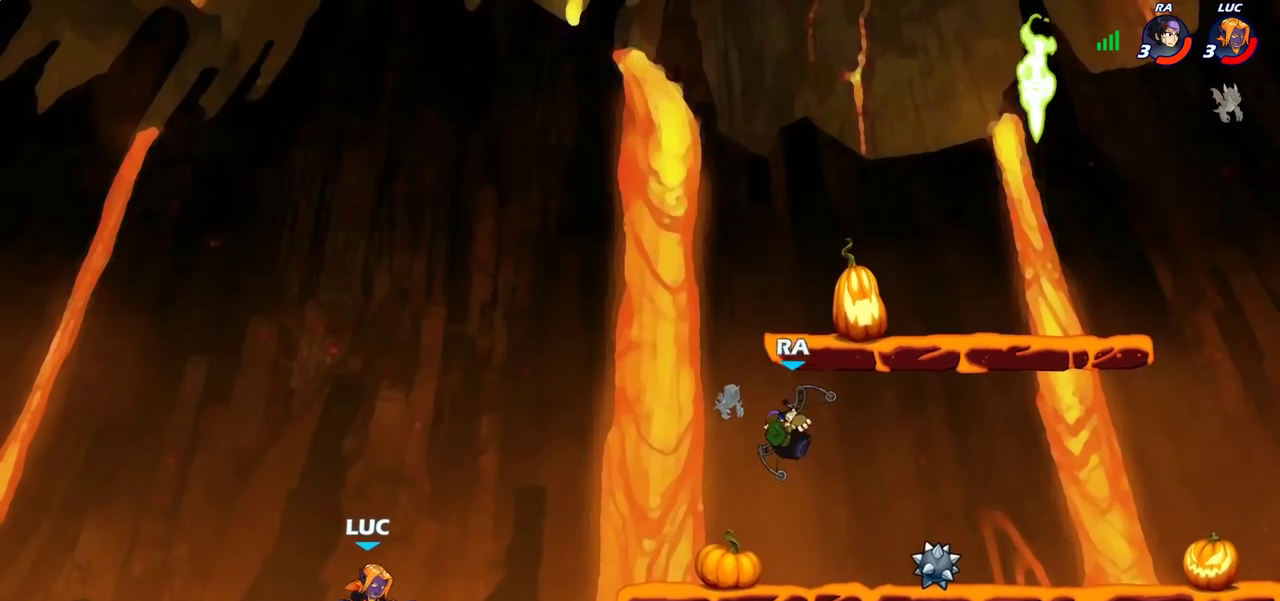
{"dt_ms": 600, "buttons": [], "left_stick": "up-right", "right_stick": "center", "events": [[50, "left_stick", "up-right"], [150, "left_stick", "right"], [350, "left_stick", "up-right"], [400, "R2", "down"], [417, "CROSS", "down"], [533, "CROSS", "up"], [533, "R2", "up"]]}
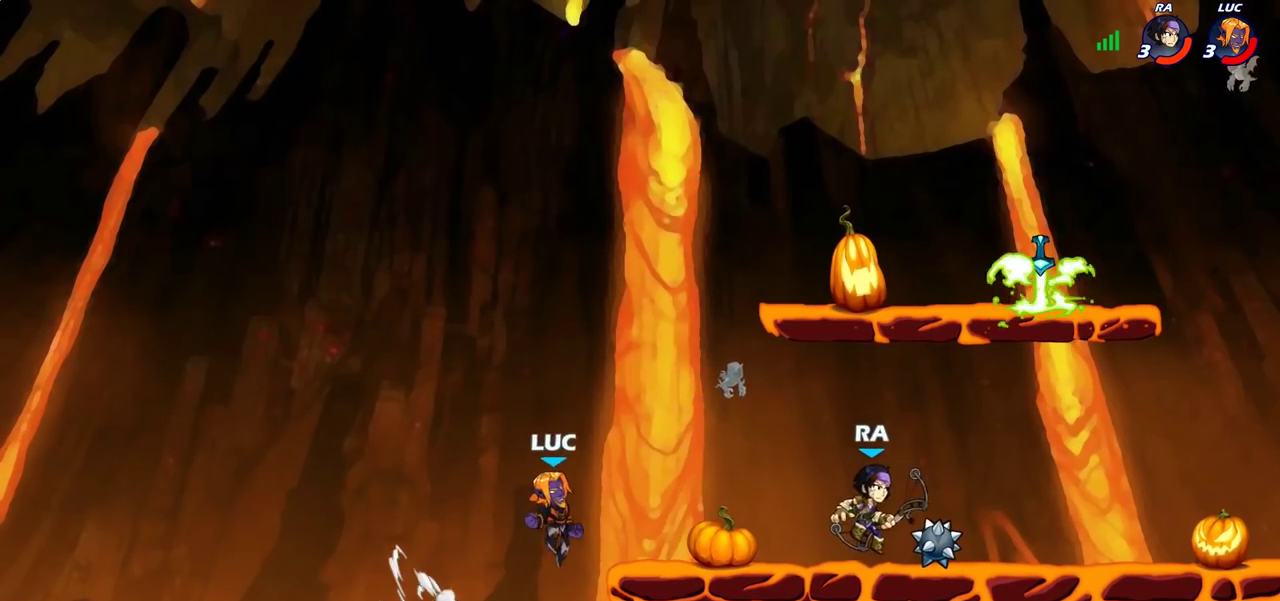
{"dt_ms": 700, "buttons": [], "left_stick": "up-right", "right_stick": "center", "events": [[33, "CROSS", "down"], [167, "CROSS", "up"], [233, "CROSS", "down"], [367, "CROSS", "up"], [400, "R2", "down"], [533, "left_stick", "up"], [667, "left_stick", "up-right"], [683, "R2", "up"]]}
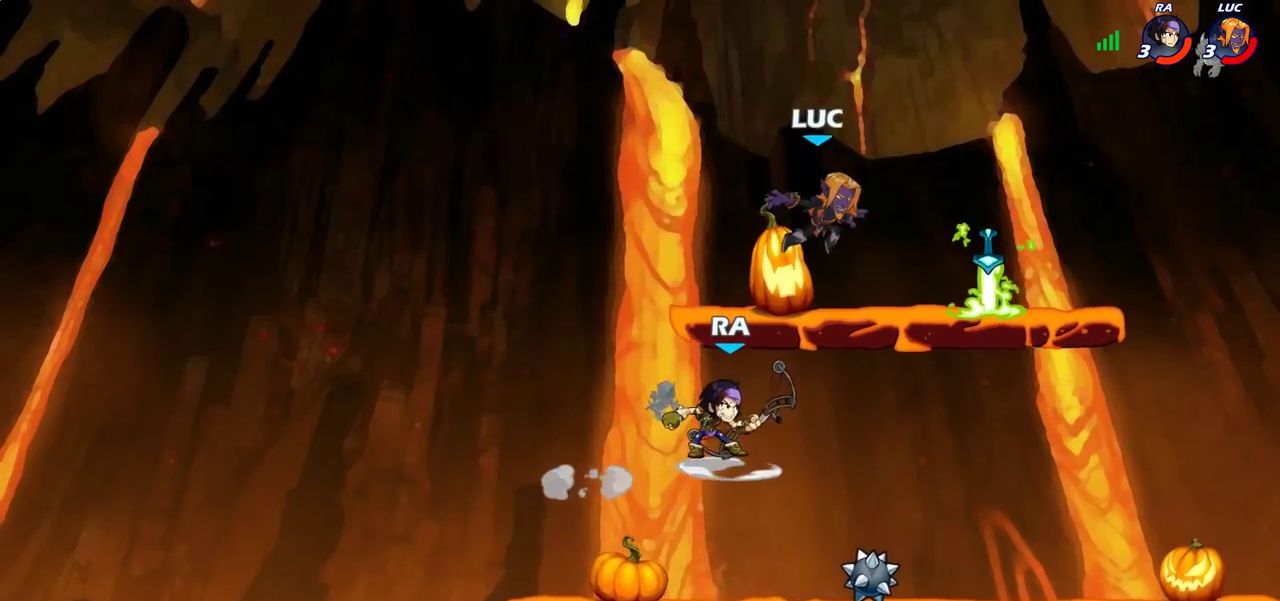
{"dt_ms": 300, "buttons": [], "left_stick": "down", "right_stick": "center", "events": [[67, "left_stick", "right"], [117, "left_stick", "up-left"], [283, "left_stick", "down"]]}
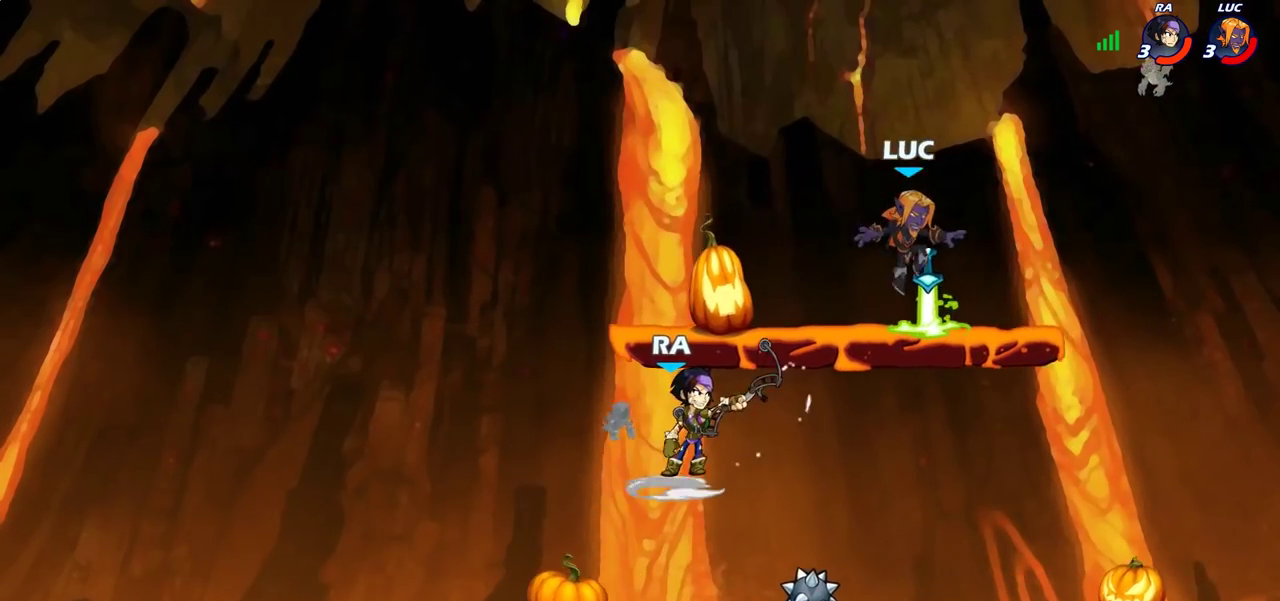
{"dt_ms": 400, "buttons": [], "left_stick": "right", "right_stick": "center", "events": [[100, "left_stick", "down-left"], [317, "left_stick", "right"]]}
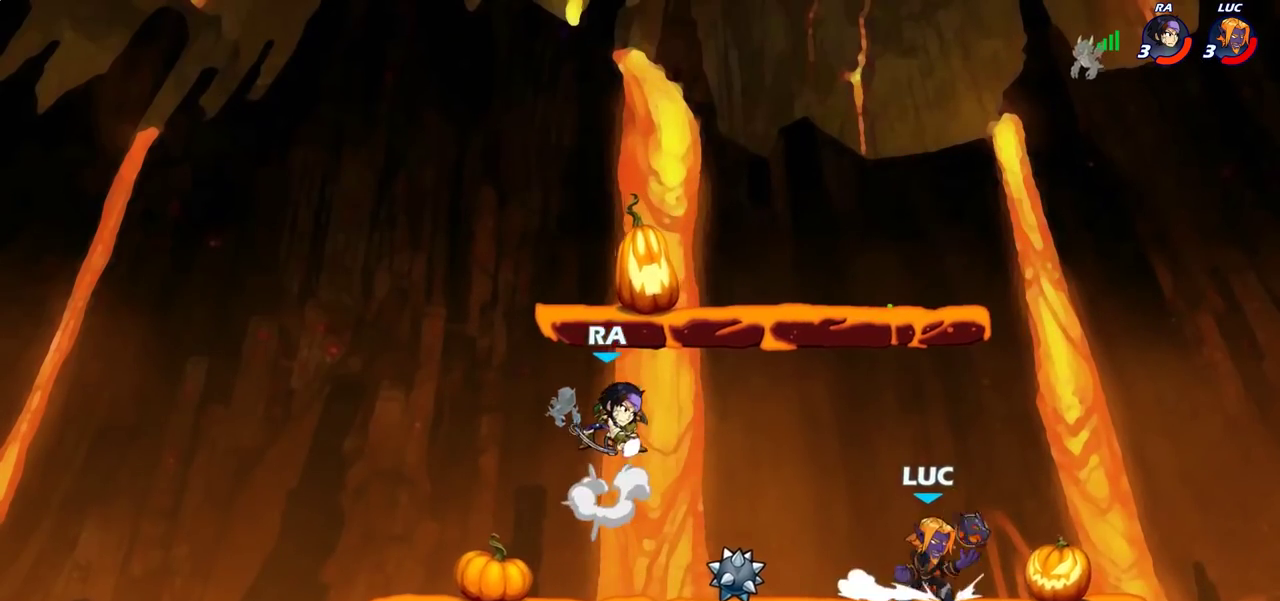
{"dt_ms": 600, "buttons": [], "left_stick": "left", "right_stick": "center", "events": [[267, "left_stick", "left"], [400, "R2", "down"], [433, "CIRCLE", "down"], [500, "R2", "up"], [550, "CIRCLE", "up"]]}
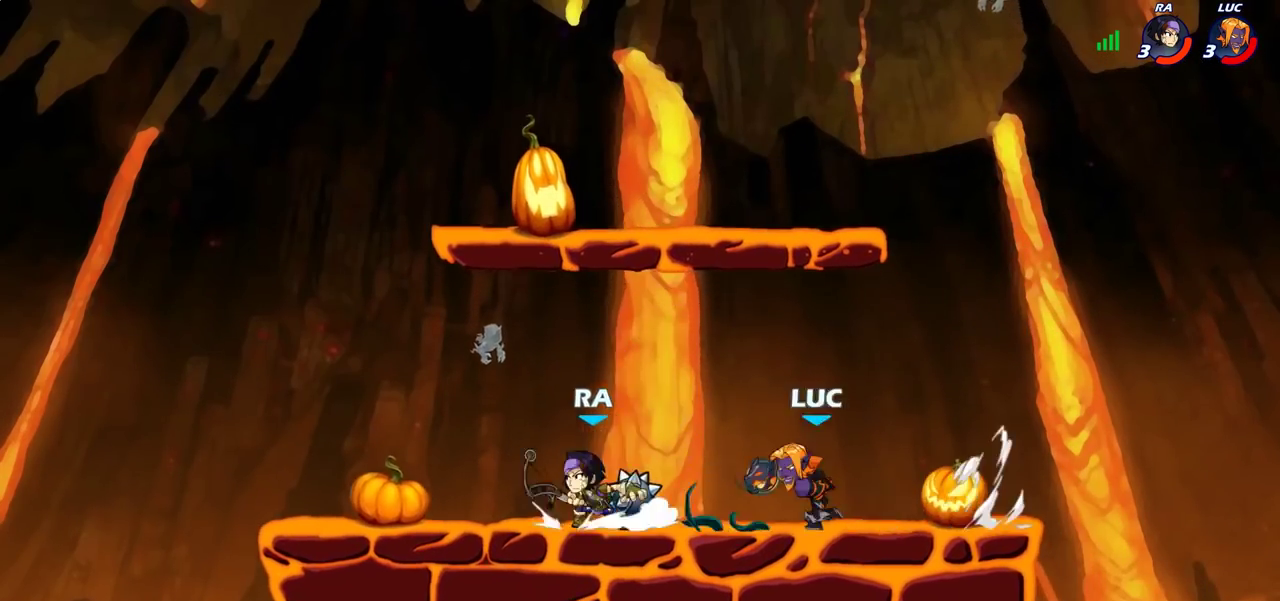
{"dt_ms": 700, "buttons": [], "left_stick": "center", "right_stick": "center", "events": [[217, "left_stick", "center"]]}
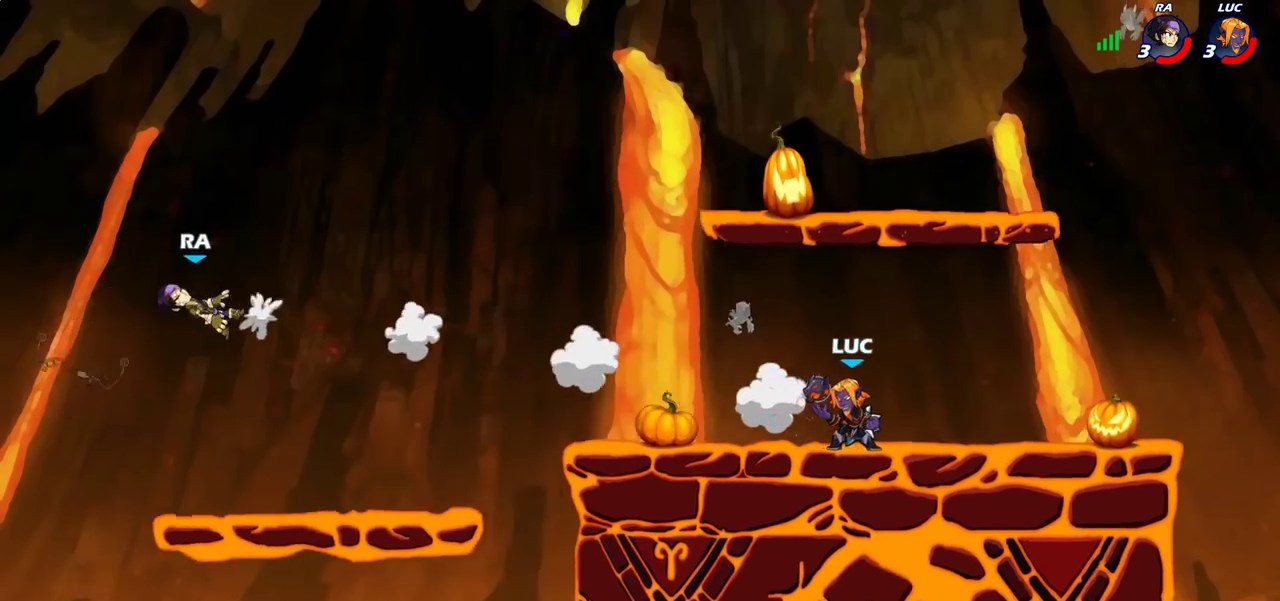
{"dt_ms": 300, "buttons": ["R2"], "left_stick": "up-left", "right_stick": "center", "events": [[17, "left_stick", "up-left"], [117, "R2", "down"]]}
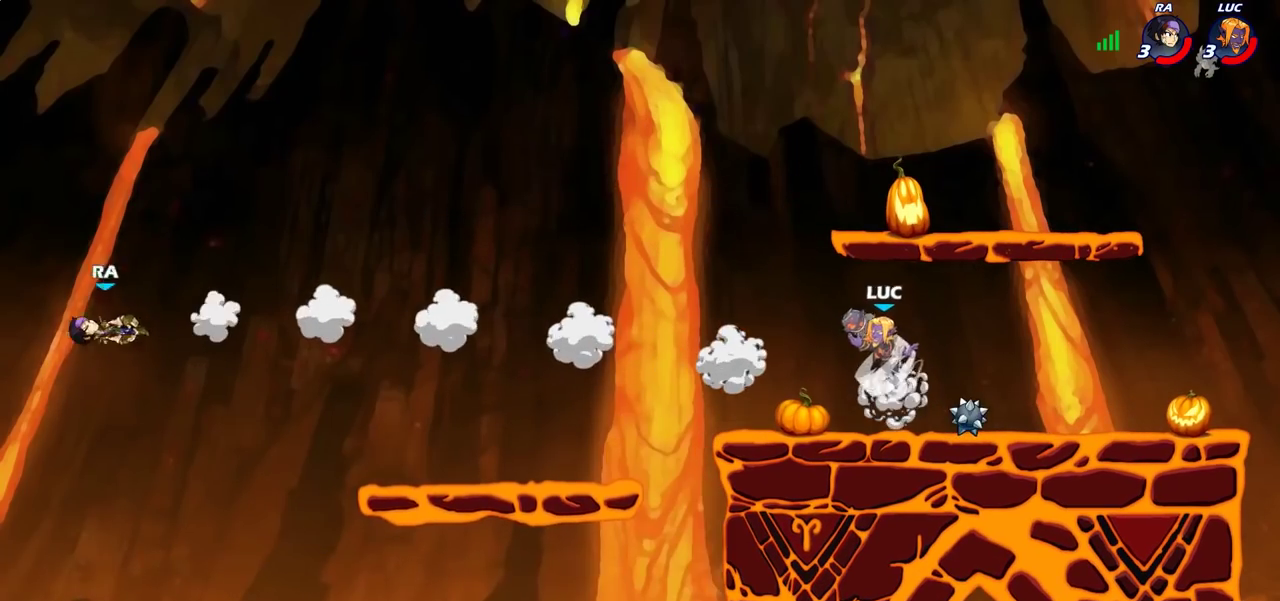
{"dt_ms": 500, "buttons": [], "left_stick": "center", "right_stick": "center", "events": [[17, "R2", "up"], [250, "left_stick", "left"], [417, "left_stick", "center"]]}
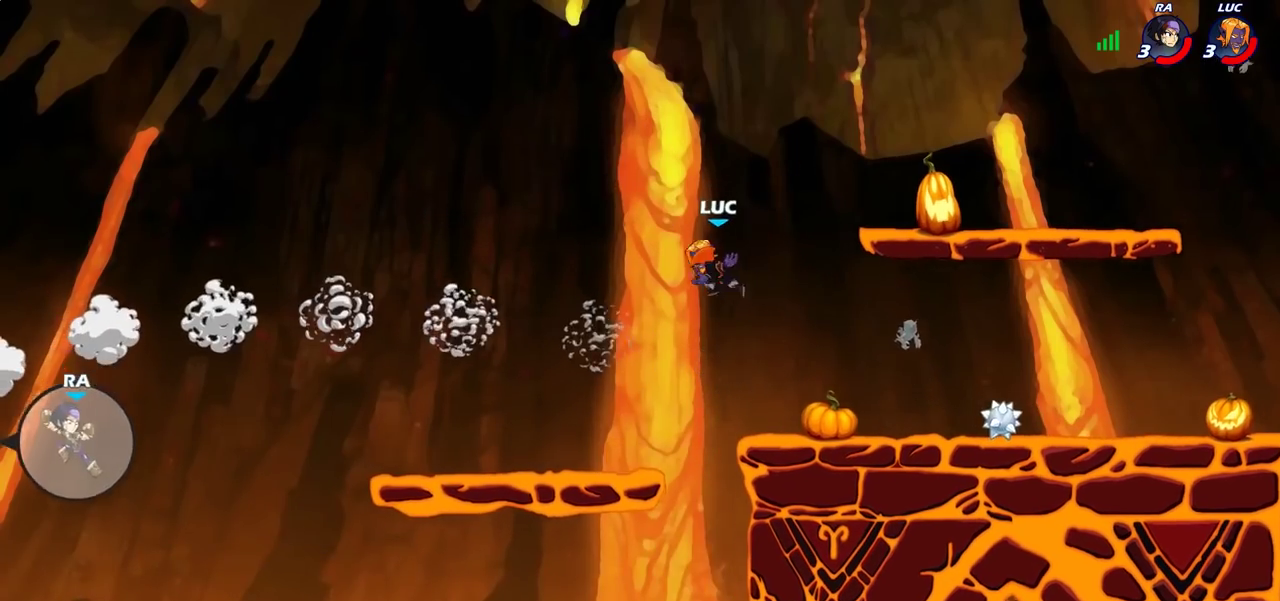
{"dt_ms": 500, "buttons": [], "left_stick": "right", "right_stick": "center", "events": [[333, "left_stick", "right"], [367, "CROSS", "down"], [483, "CROSS", "up"]]}
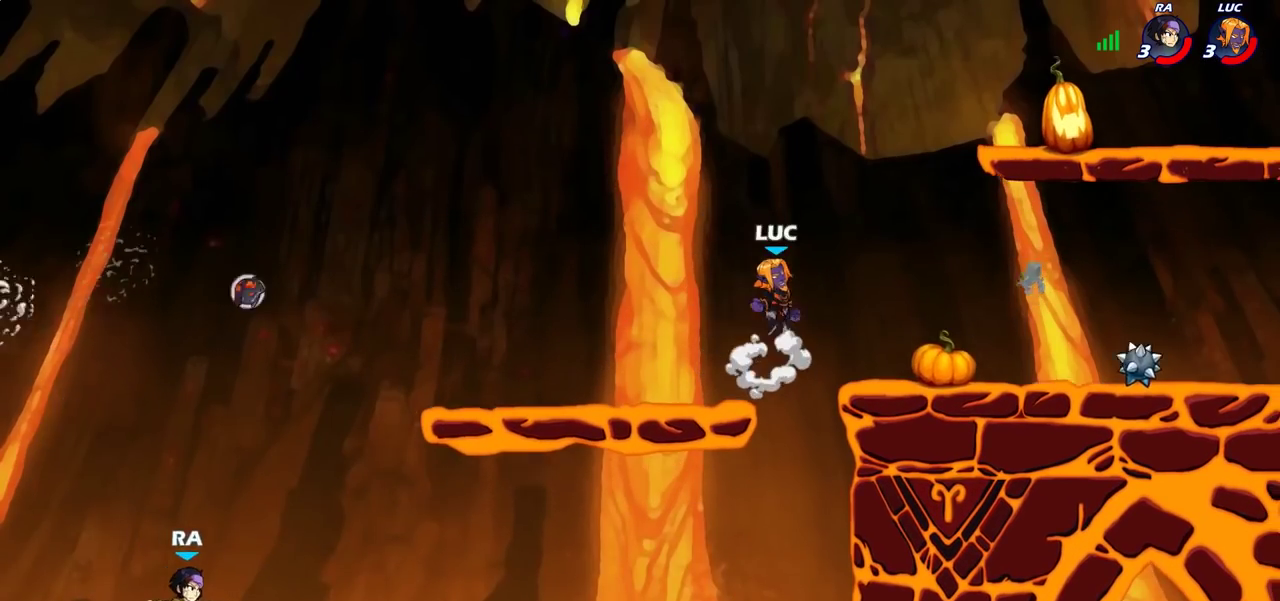
{"dt_ms": 500, "buttons": [], "left_stick": "right", "right_stick": "center", "events": [[183, "left_stick", "up-left"], [267, "left_stick", "down-right"], [317, "left_stick", "up-left"], [367, "left_stick", "down-right"], [450, "left_stick", "right"]]}
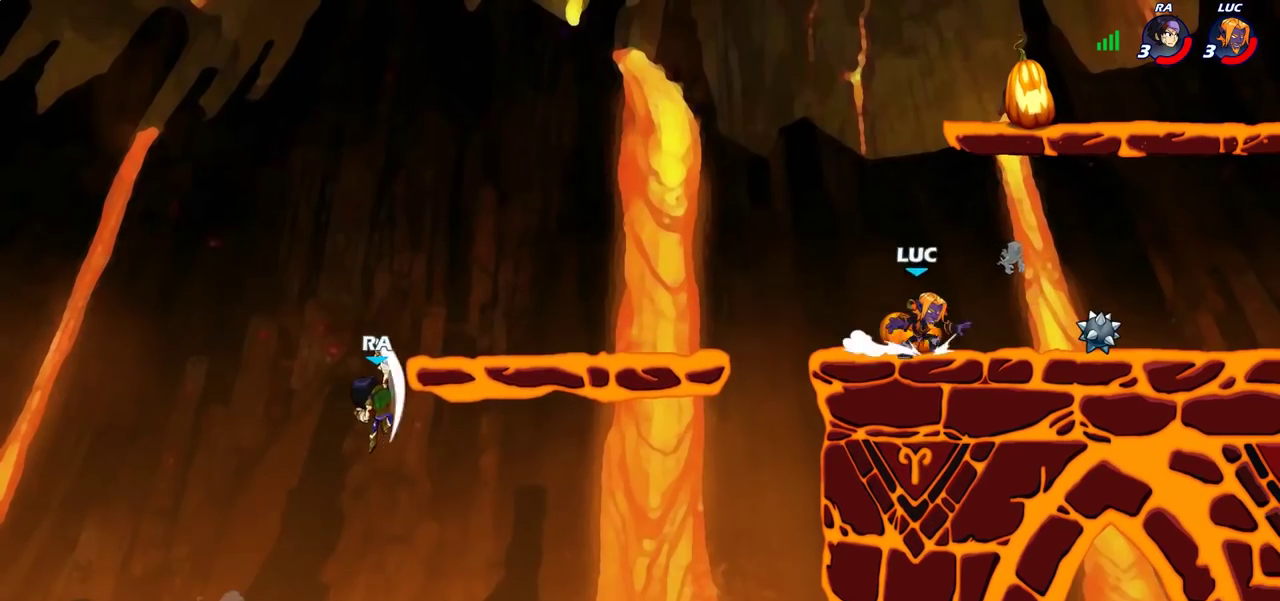
{"dt_ms": 300, "buttons": [], "left_stick": "left", "right_stick": "center", "events": [[67, "R2", "down"], [167, "R2", "up"], [217, "left_stick", "left"]]}
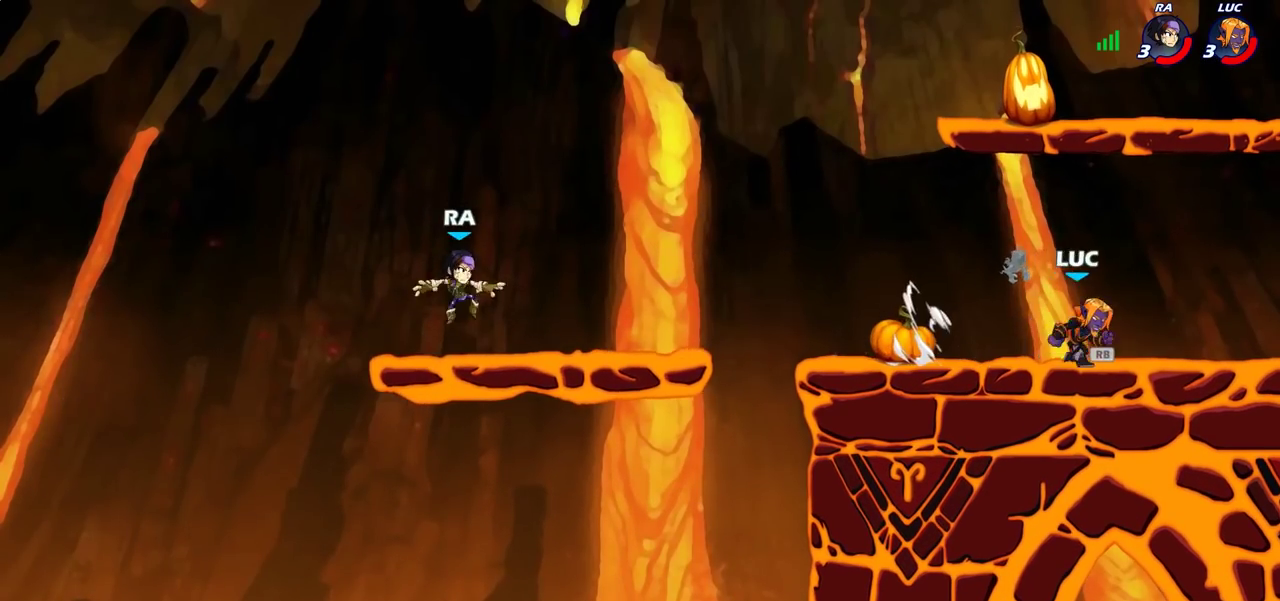
{"dt_ms": 900, "buttons": ["SQUARE"], "left_stick": "left", "right_stick": "down-left", "events": [[400, "left_stick", "down"], [483, "left_stick", "right"], [550, "left_stick", "left"], [783, "R2", "down"], [817, "CROSS", "down"], [883, "SQUARE", "down"], [900, "CROSS", "up"], [900, "R2", "up"], [900, "right_stick", "down-left"]]}
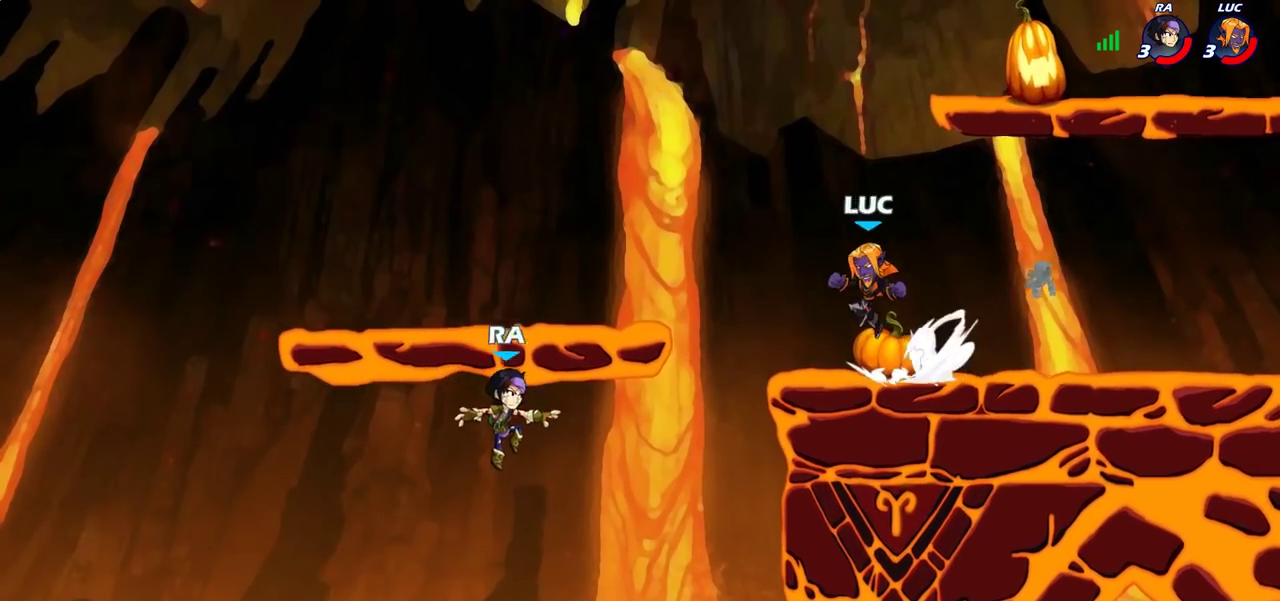
{"dt_ms": 300, "buttons": [], "left_stick": "left", "right_stick": "center", "events": [[83, "SQUARE", "up"], [83, "right_stick", "center"]]}
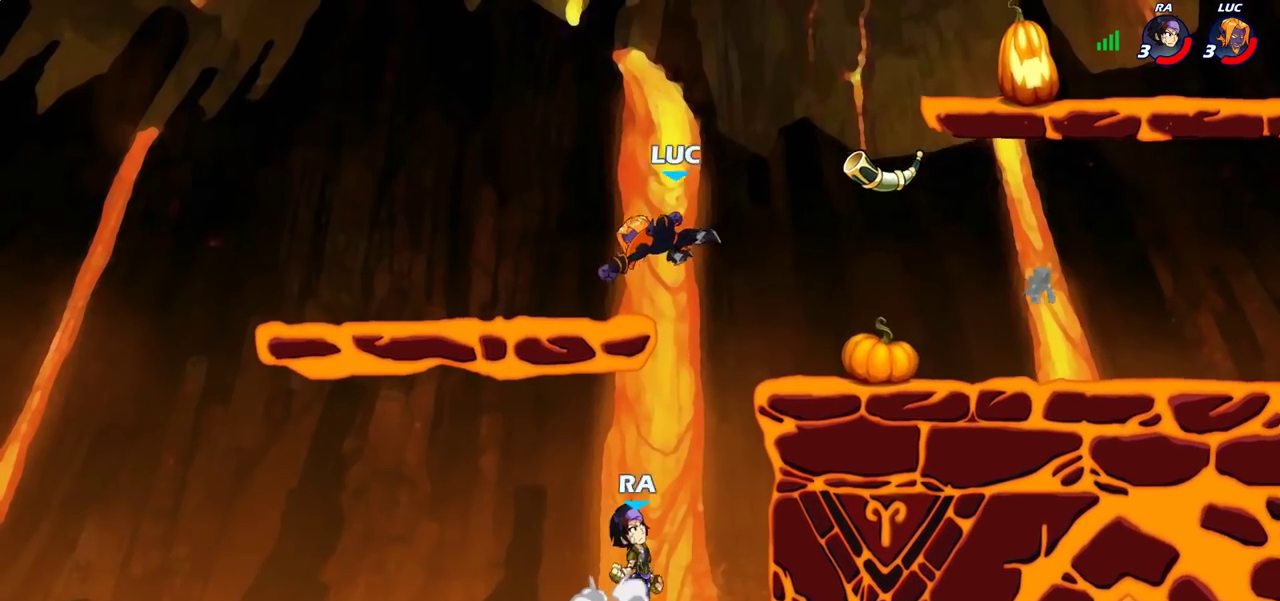
{"dt_ms": 500, "buttons": ["R2"], "left_stick": "right", "right_stick": "center", "events": [[250, "left_stick", "right"], [367, "R2", "down"]]}
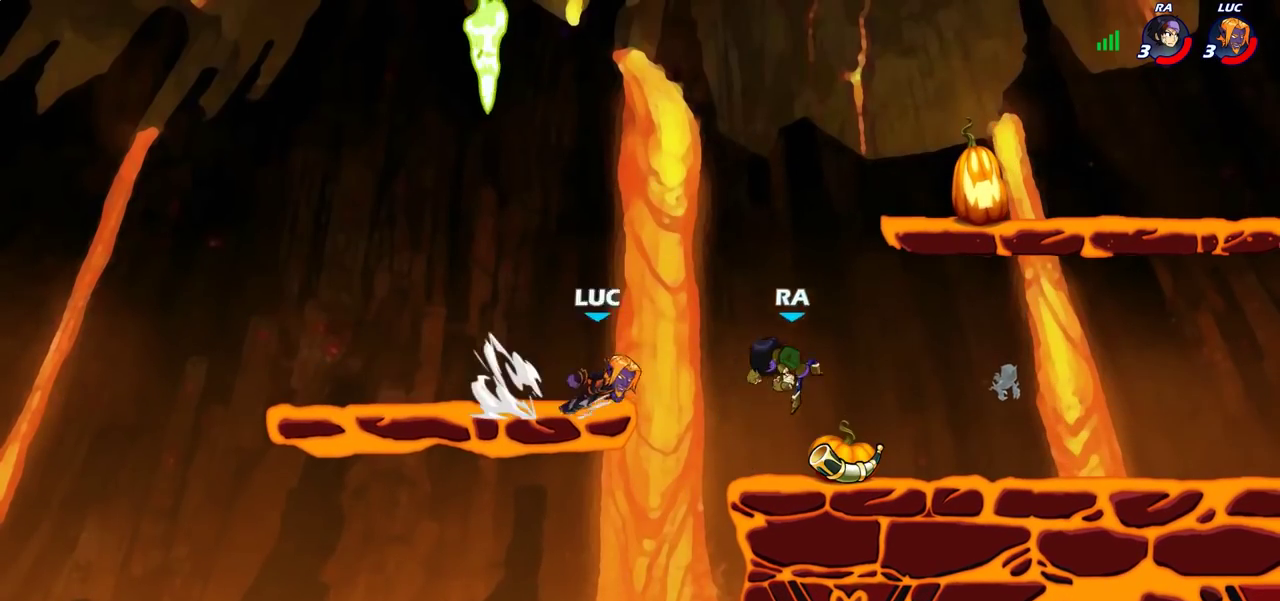
{"dt_ms": 500, "buttons": [], "left_stick": "left", "right_stick": "center", "events": [[17, "left_stick", "down-right"], [50, "R2", "up"], [183, "left_stick", "up-left"], [417, "left_stick", "left"]]}
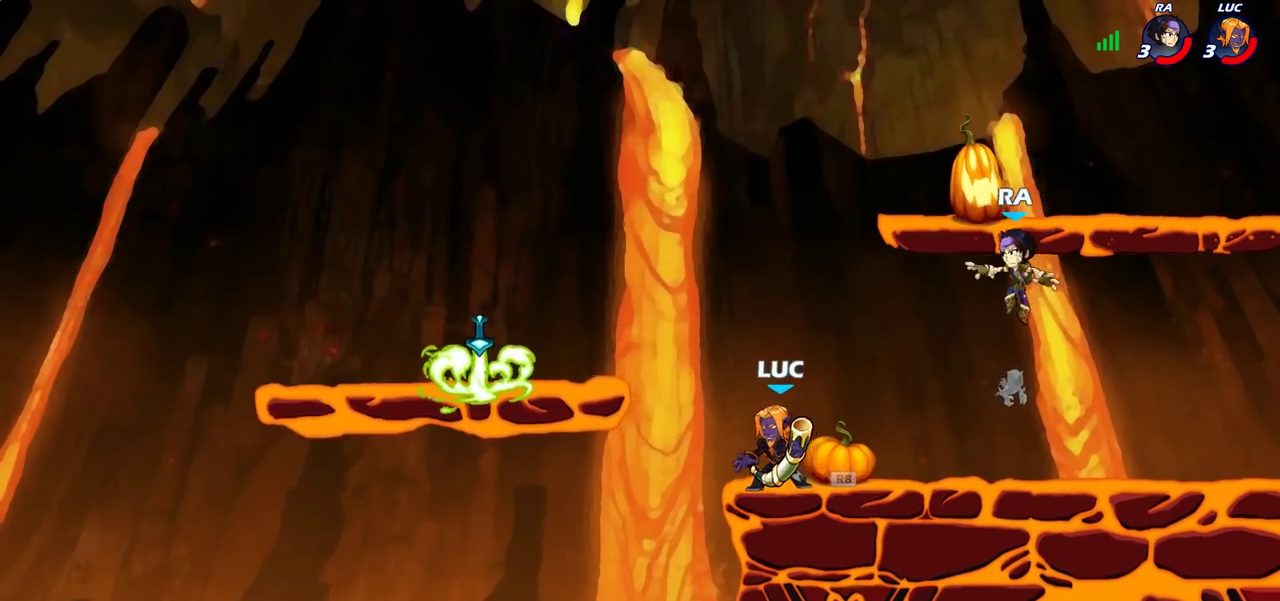
{"dt_ms": 500, "buttons": ["CROSS"], "left_stick": "up-left", "right_stick": "center", "events": [[50, "SQUARE", "down"], [133, "SQUARE", "up"], [133, "left_stick", "up-left"], [417, "CROSS", "down"]]}
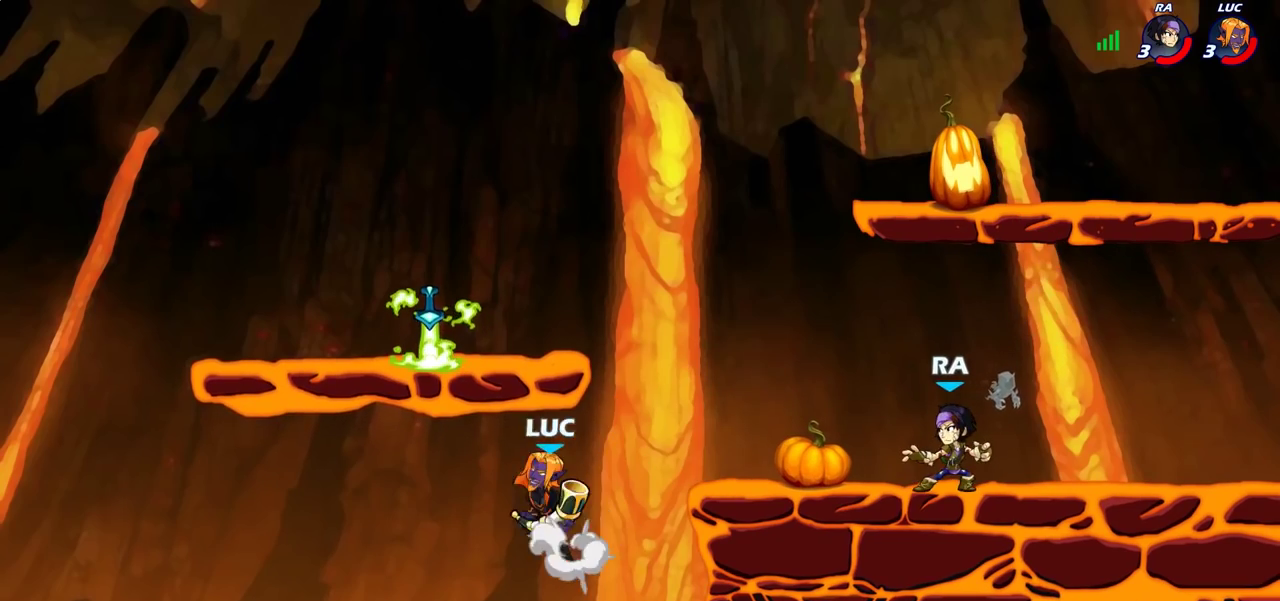
{"dt_ms": 600, "buttons": [], "left_stick": "center", "right_stick": "center", "events": [[50, "CROSS", "up"], [117, "CROSS", "down"], [117, "left_stick", "up"], [233, "CROSS", "up"], [417, "left_stick", "center"]]}
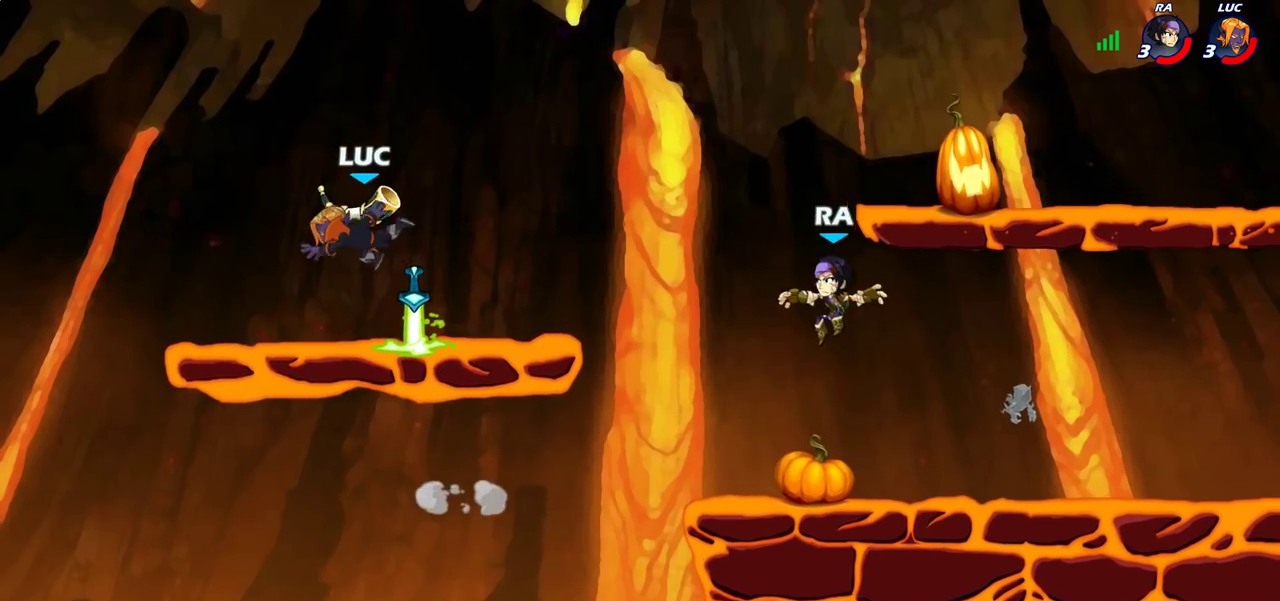
{"dt_ms": 400, "buttons": ["SQUARE"], "left_stick": "right", "right_stick": "center", "events": [[200, "left_stick", "right"], [400, "SQUARE", "down"]]}
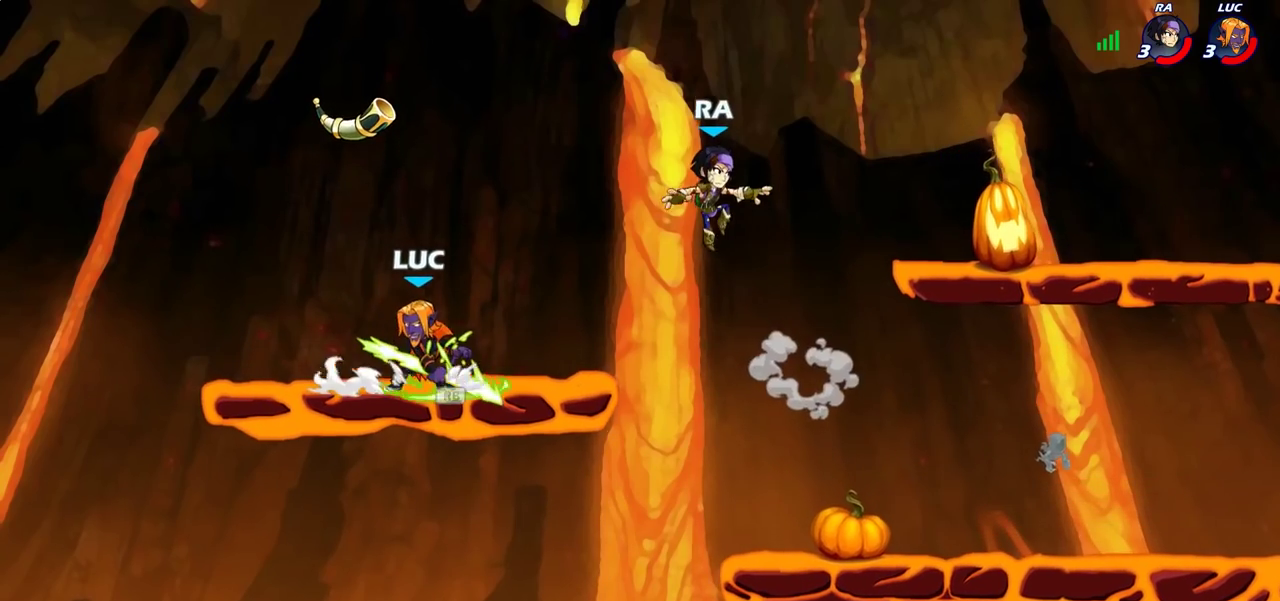
{"dt_ms": 700, "buttons": [], "left_stick": "left", "right_stick": "center", "events": [[83, "SQUARE", "up"], [250, "left_stick", "center"], [667, "left_stick", "left"]]}
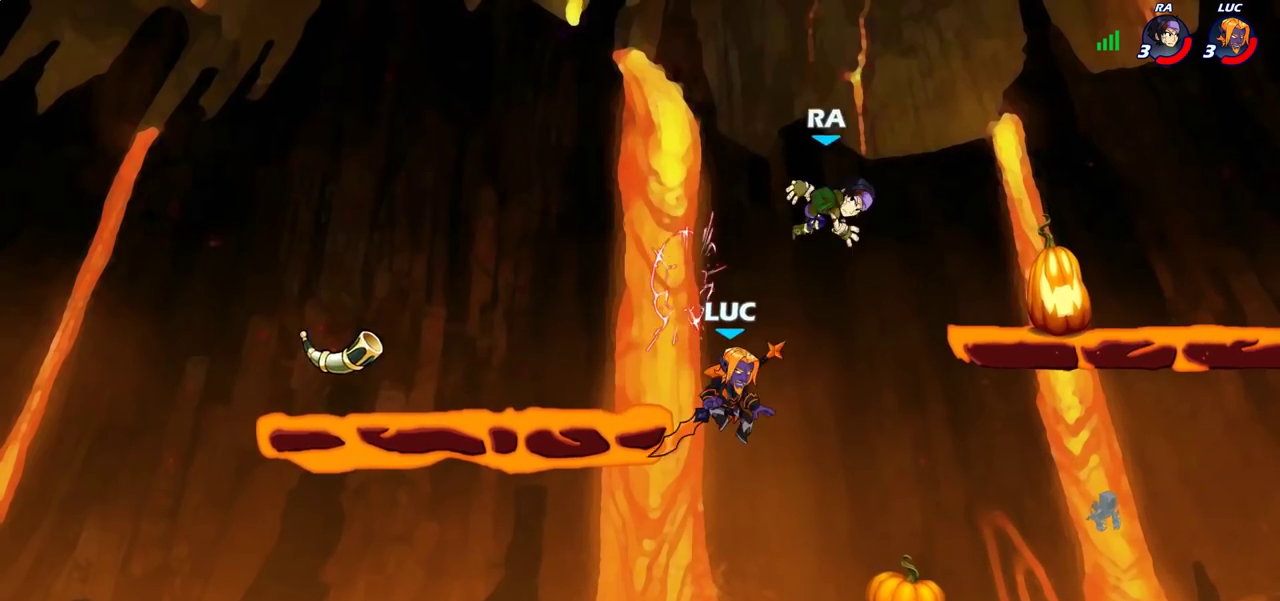
{"dt_ms": 300, "buttons": [], "left_stick": "center", "right_stick": "center", "events": [[50, "left_stick", "down-left"], [117, "CROSS", "down"], [133, "left_stick", "up-right"], [217, "CROSS", "up"], [250, "left_stick", "right"], [300, "left_stick", "center"]]}